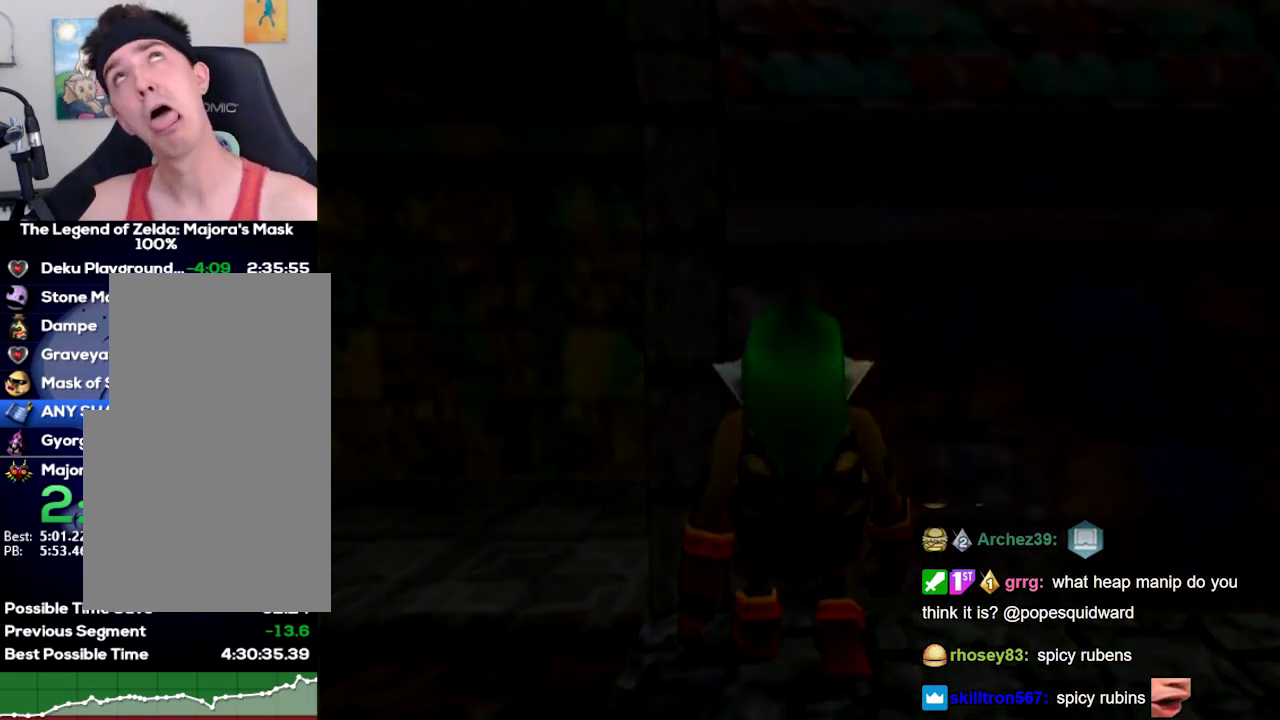
Gameplay with a controller (Nintendo layout); each line is a JSON object with the inputs held at the frame after it. "events" lists button and stick changes between this image and that frame as [ms after this image, input, new state], when the widget could be followed in between. Not read: A L3 R3 right_stick.
{"buttons": [], "left_stick": "center"}
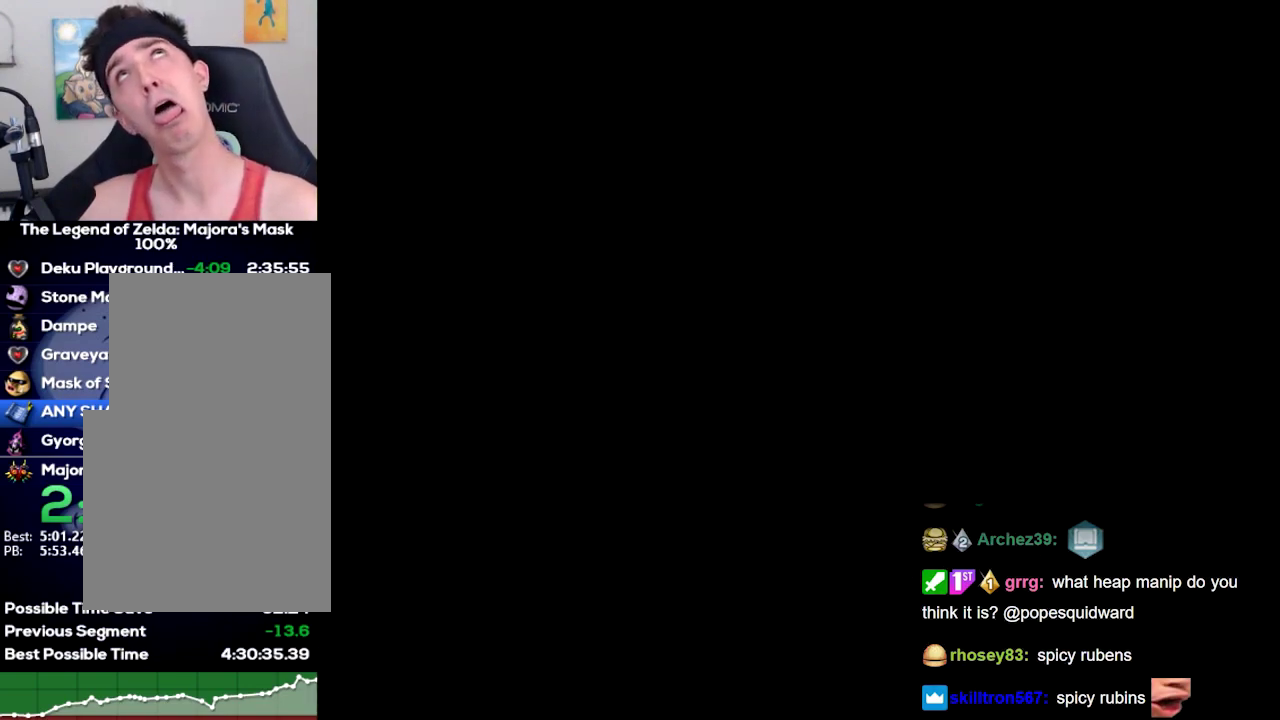
{"buttons": [], "left_stick": "up", "events": [[167, "left_stick", "up"], [234, "L2", "down"], [267, "L2", "up"]]}
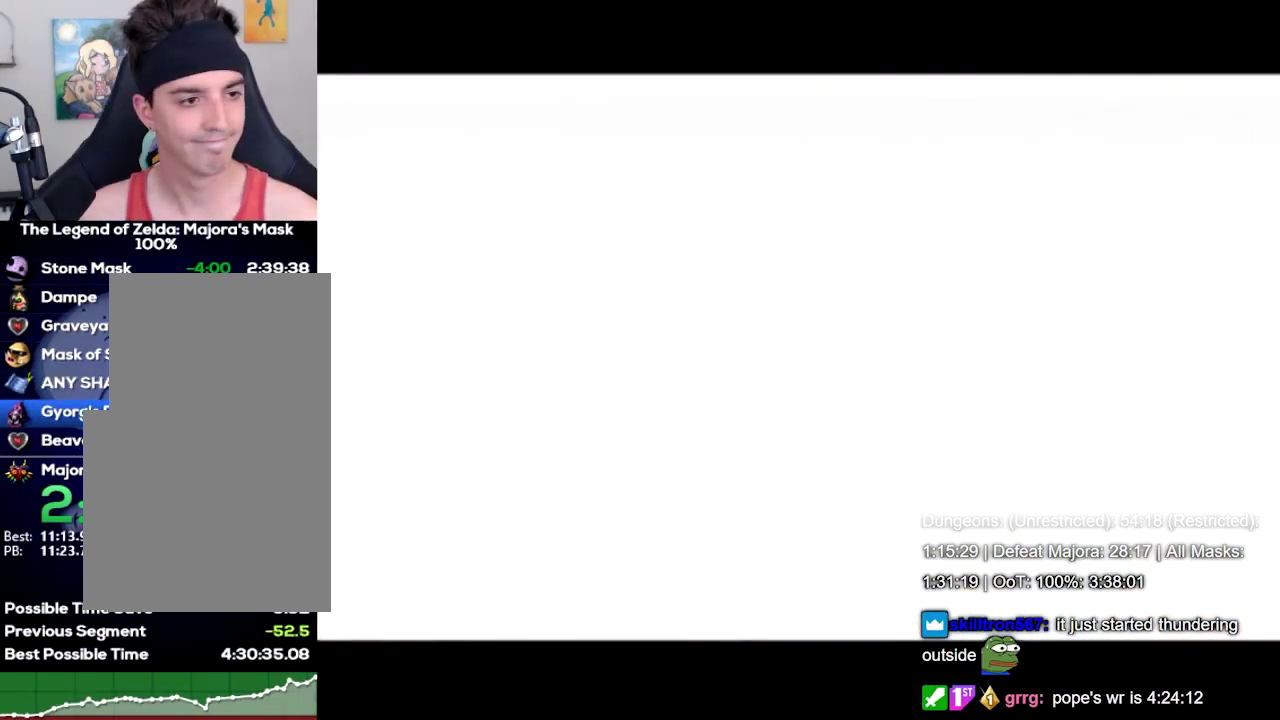
{"buttons": [], "left_stick": "up"}
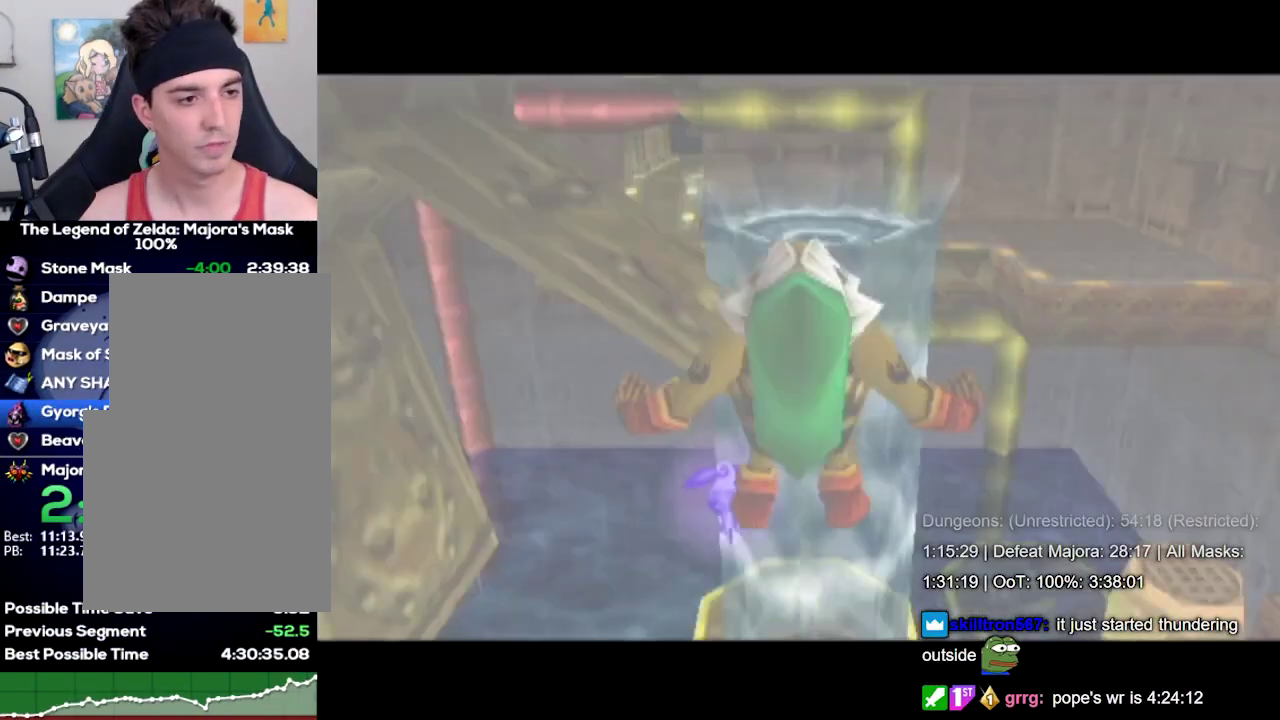
{"buttons": ["C_LEFT"], "left_stick": "up", "events": [[34, "C_LEFT", "down"], [67, "C_LEFT", "up"], [134, "C_LEFT", "down"], [200, "C_LEFT", "up"], [234, "C_LEFT", "down"], [300, "C_LEFT", "up"], [334, "C_LEFT", "down"]]}
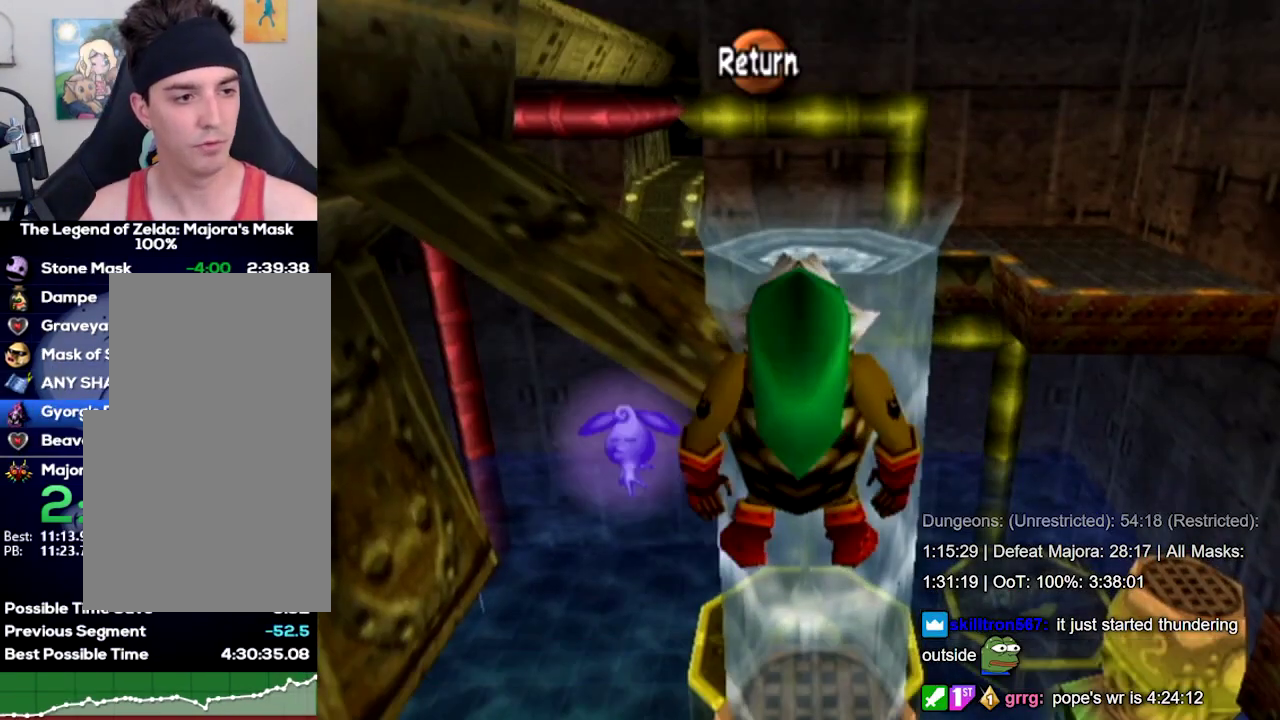
{"buttons": [], "left_stick": "center", "events": [[34, "C_LEFT", "up"], [67, "left_stick", "center"]]}
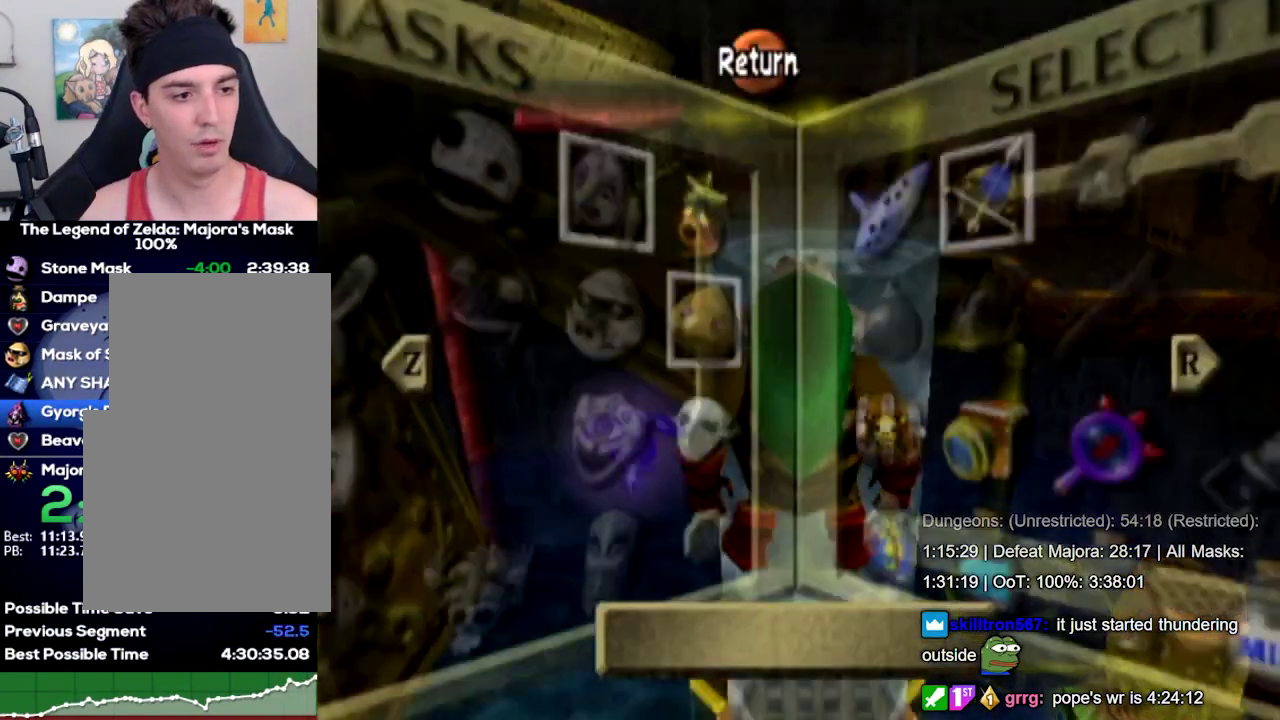
{"buttons": [], "left_stick": "up", "events": [[34, "left_stick", "up"], [67, "C_LEFT", "down"], [134, "C_LEFT", "up"]]}
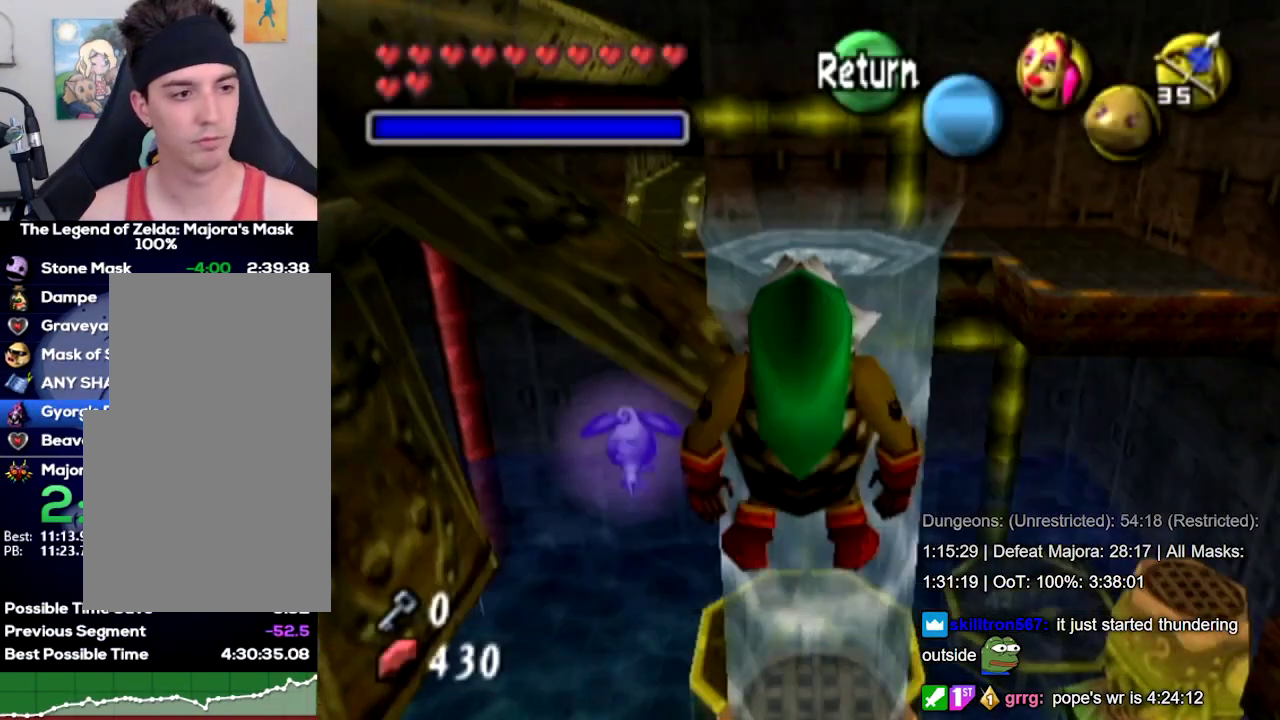
{"buttons": [], "left_stick": "up", "events": [[200, "C_LEFT", "down"], [367, "C_LEFT", "up"]]}
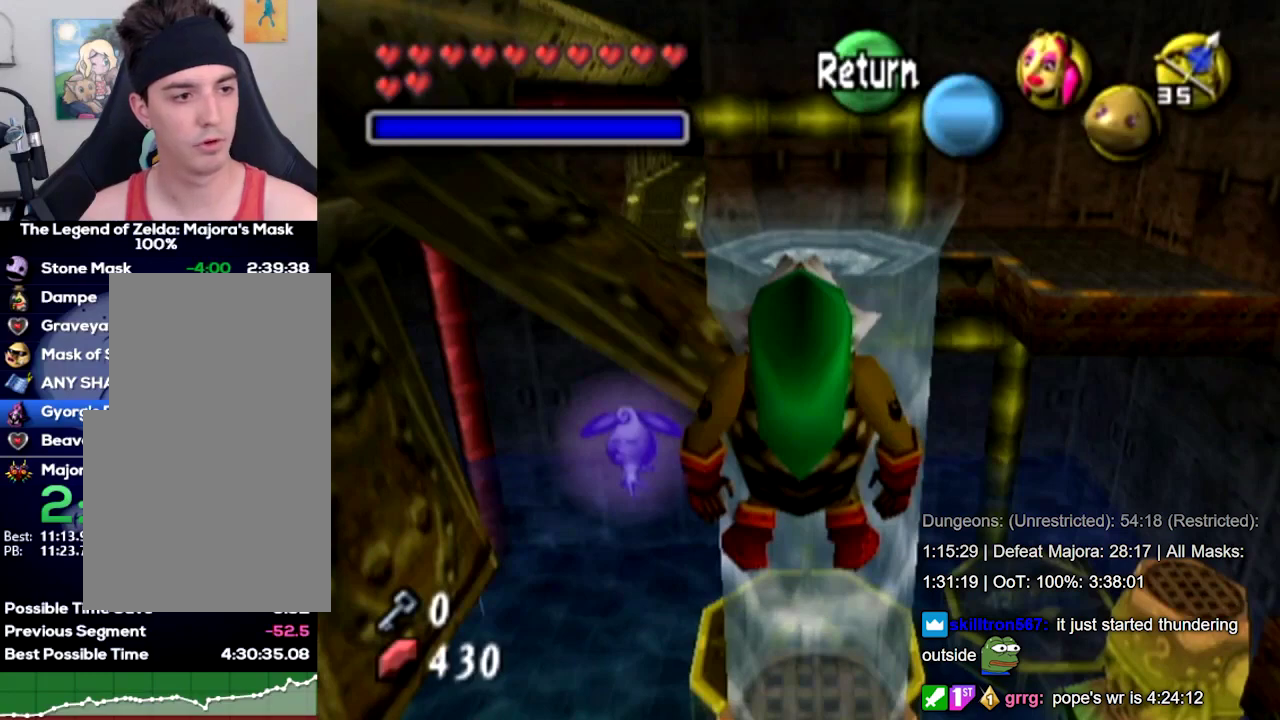
{"buttons": [], "left_stick": "center", "events": [[134, "left_stick", "center"], [367, "C_LEFT", "down"], [434, "C_LEFT", "up"]]}
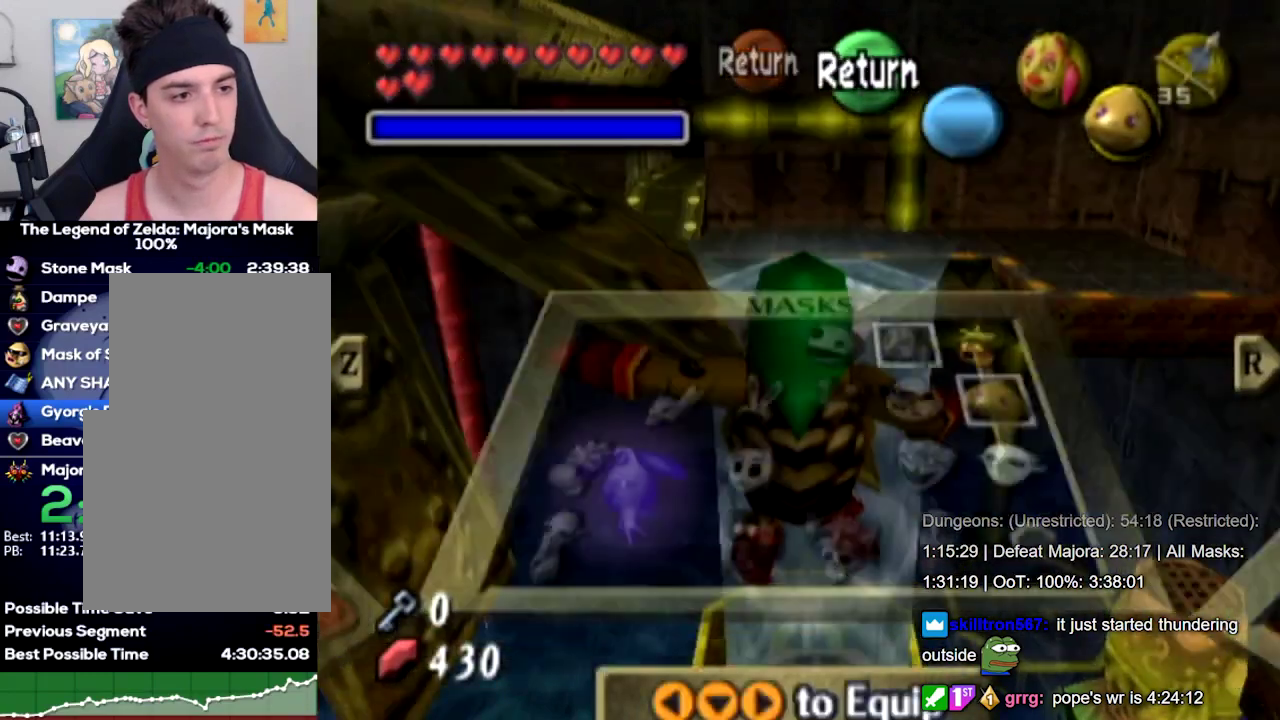
{"buttons": [], "left_stick": "down", "events": [[334, "left_stick", "down-left"], [467, "left_stick", "down"]]}
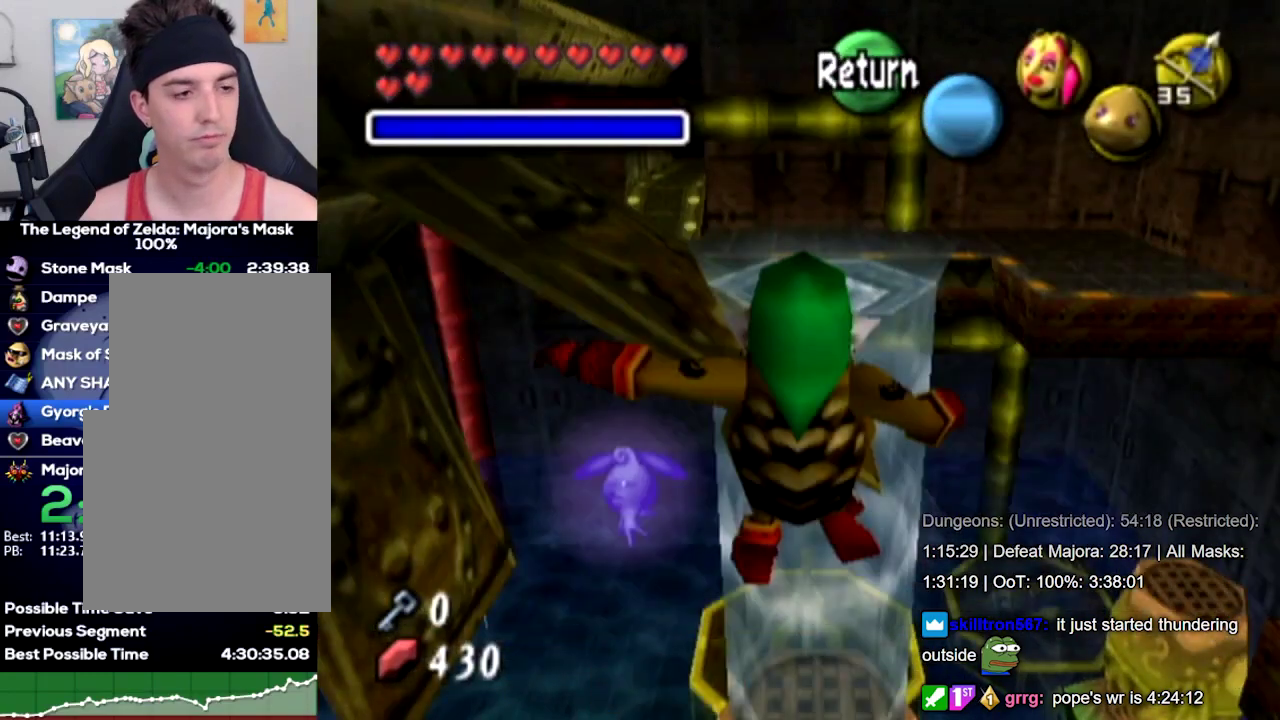
{"buttons": [], "left_stick": "down"}
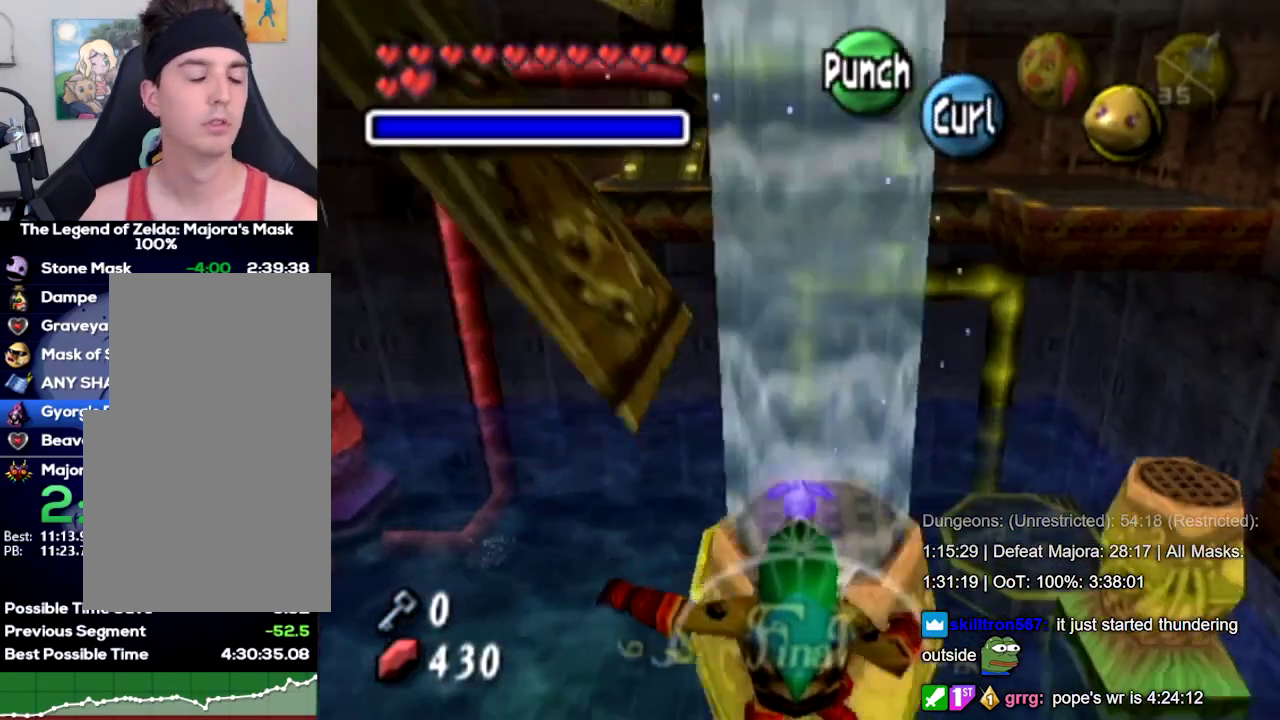
{"buttons": [], "left_stick": "center", "events": [[267, "left_stick", "down-left"], [434, "left_stick", "center"]]}
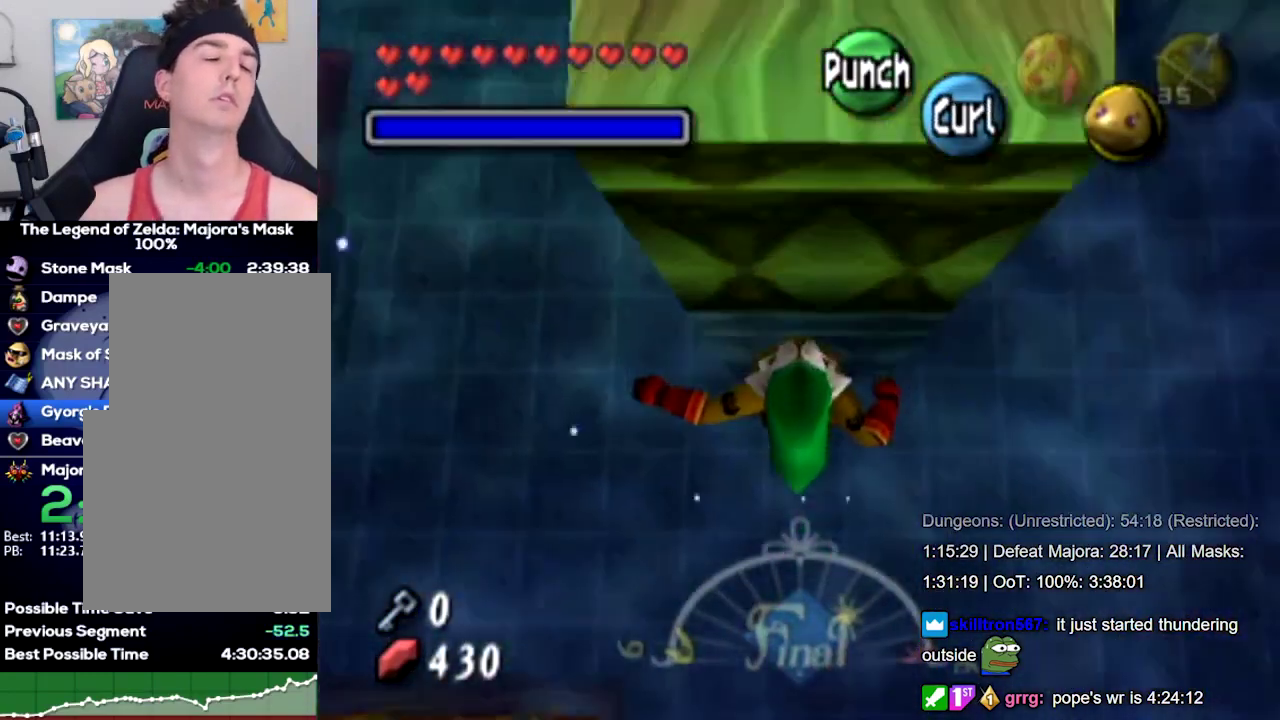
{"buttons": [], "left_stick": "center"}